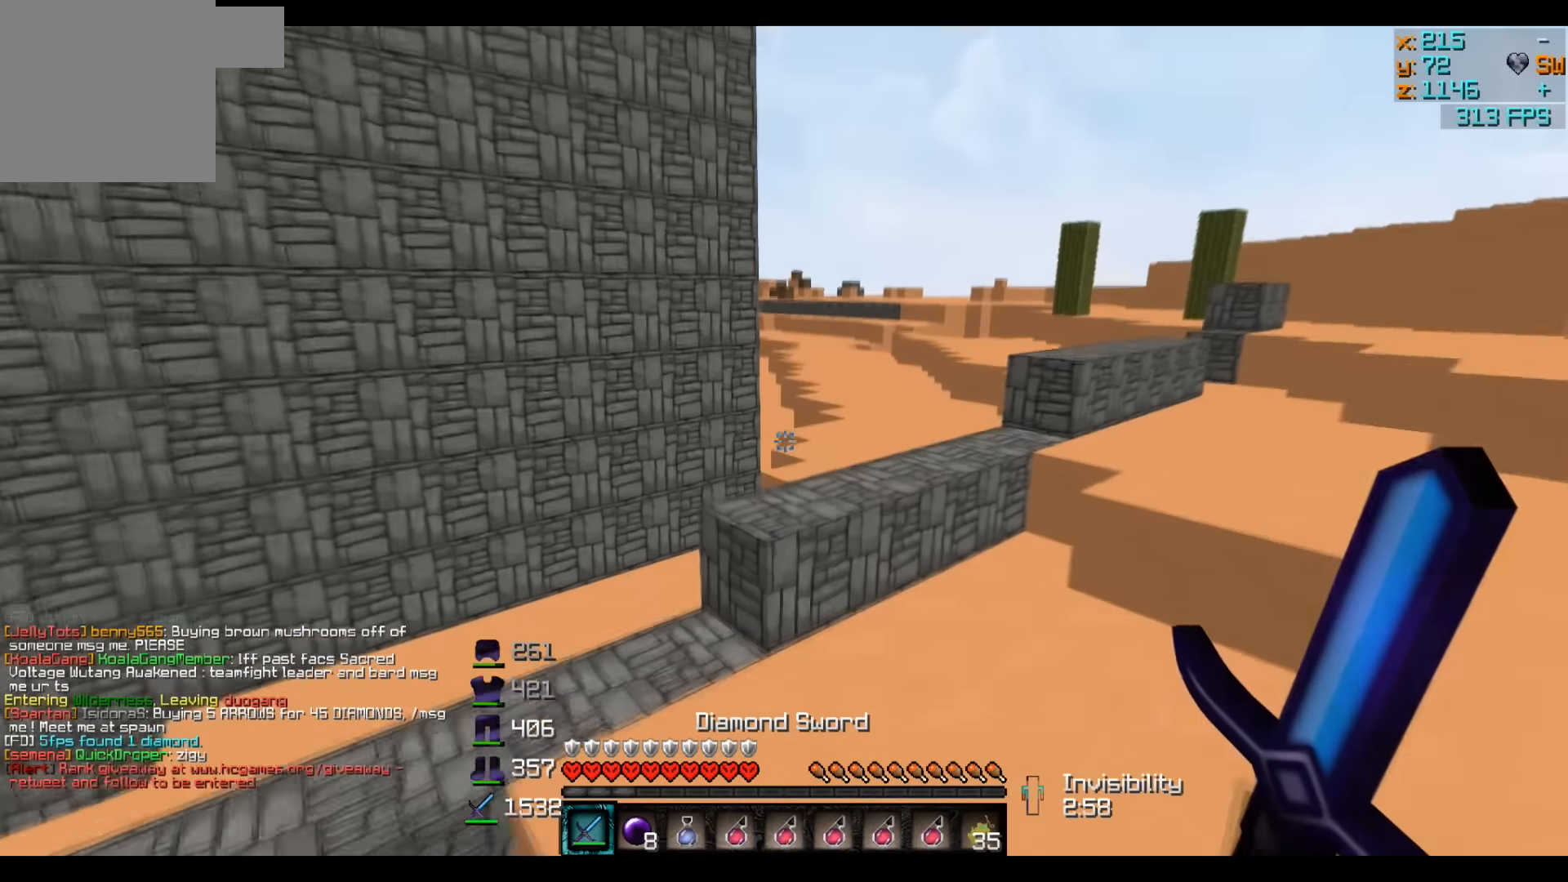
Gameplay with keyboard; each line is a JSON object with the keys held at the frame after it. "events" lists presses ("down") and releases ("up") of "a", "d", "s" and "w" between this image and that frame as [ms after this image, input, new state], when the widget could be followed in between. No other keys are recorded. Mouse input is not recorded.
{"keys": ["w"], "events": [[116, "d", "down"], [450, "d", "up"]]}
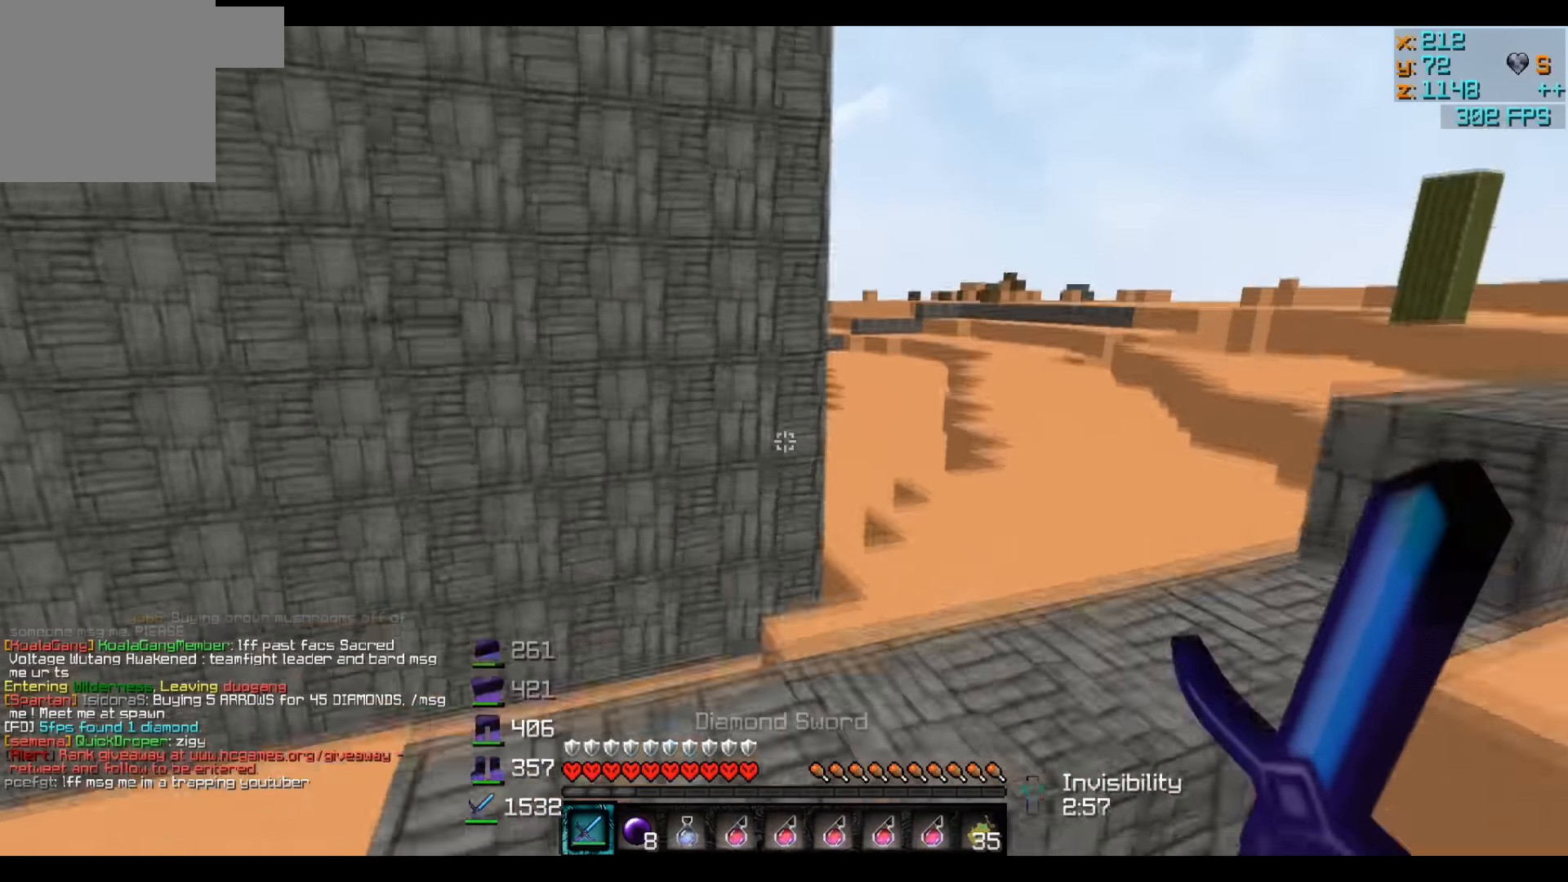
{"keys": ["w"], "events": [[100, "d", "down"], [333, "d", "up"]]}
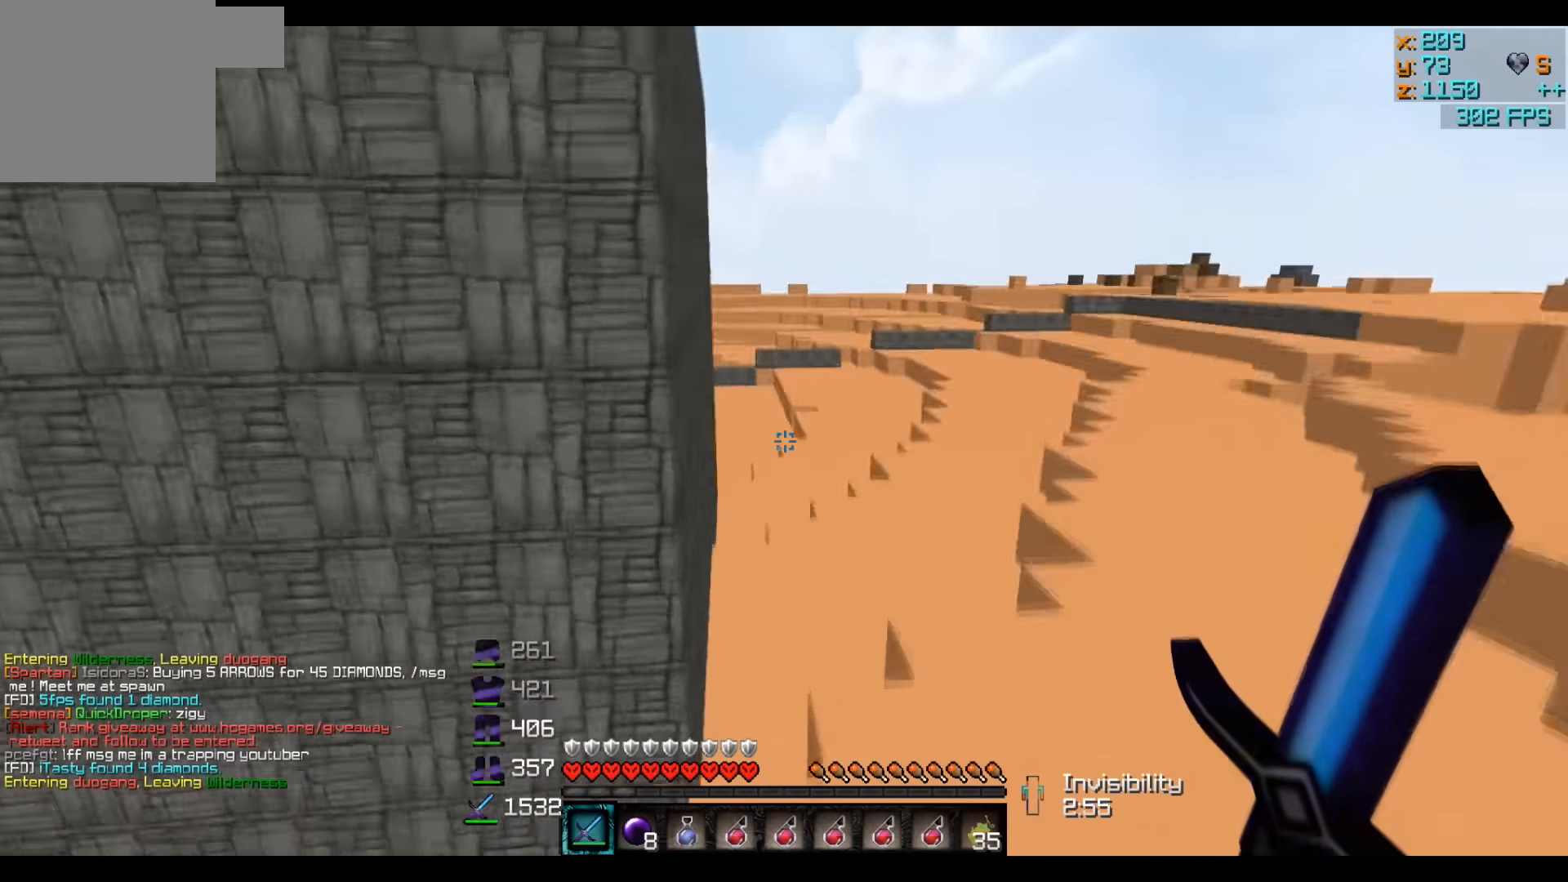
{"keys": ["w"], "events": []}
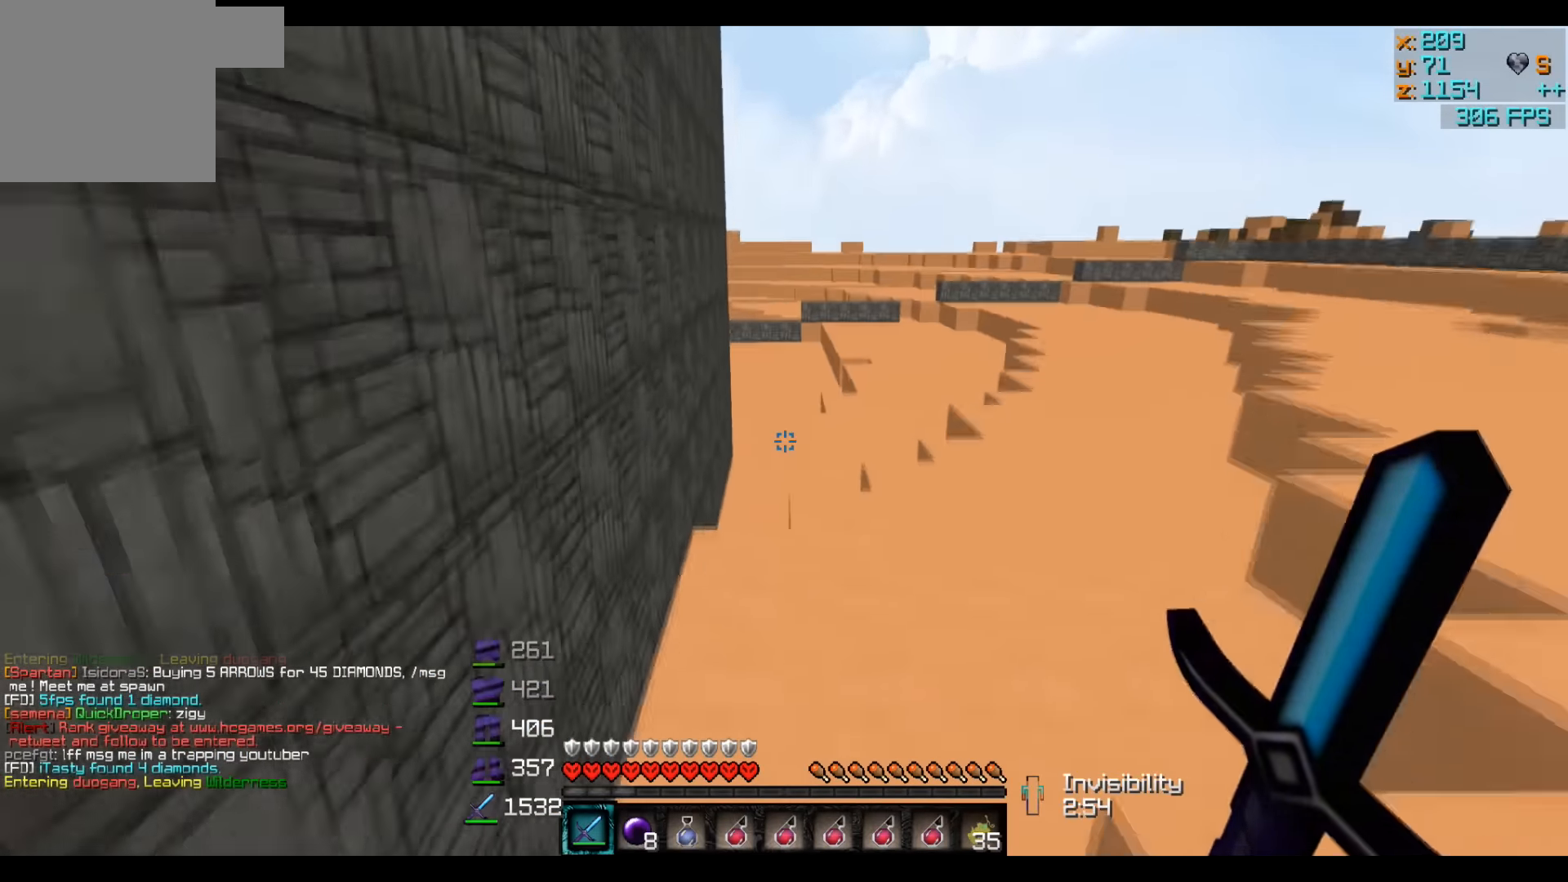
{"keys": ["w"], "events": []}
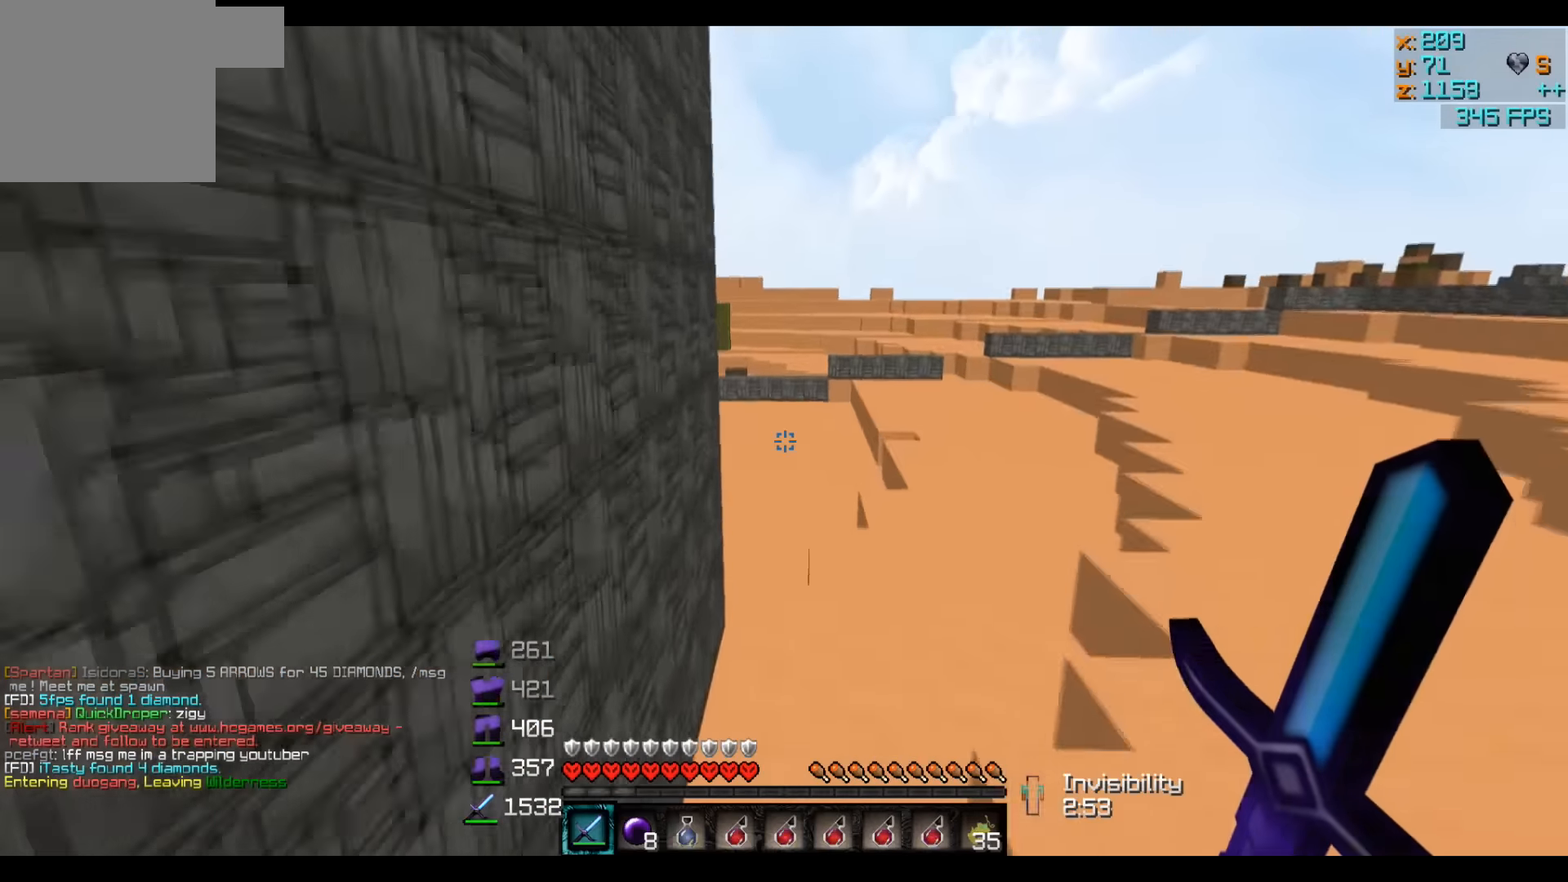
{"keys": ["w"], "events": [[416, "d", "down"], [500, "d", "up"]]}
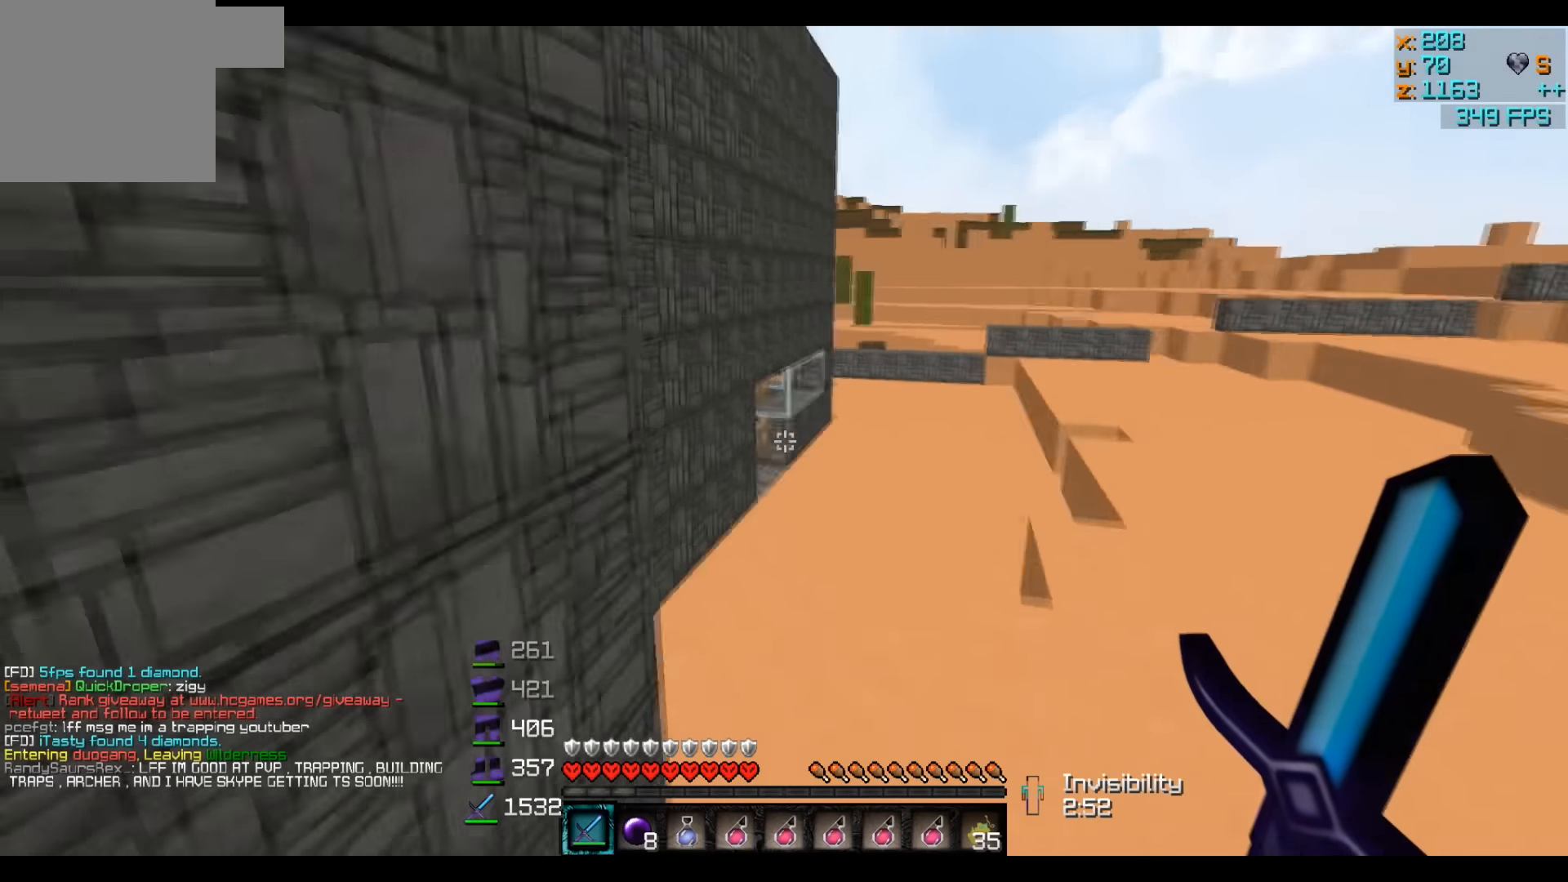
{"keys": ["d", "w"], "events": [[416, "d", "down"]]}
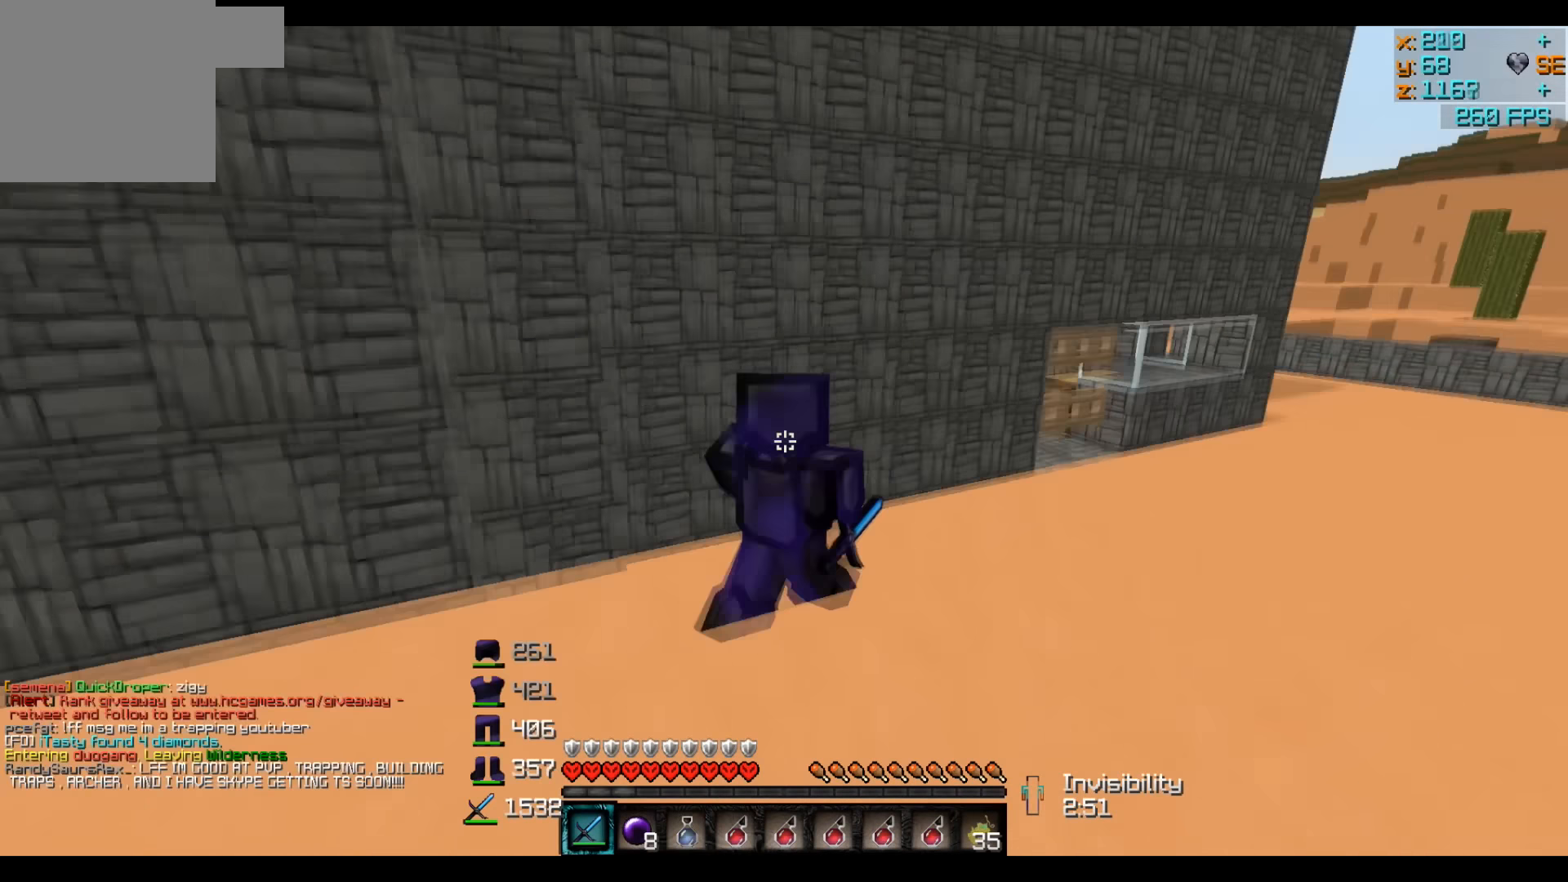
{"keys": ["a"], "events": [[350, "d", "up"], [433, "w", "up"], [500, "a", "down"]]}
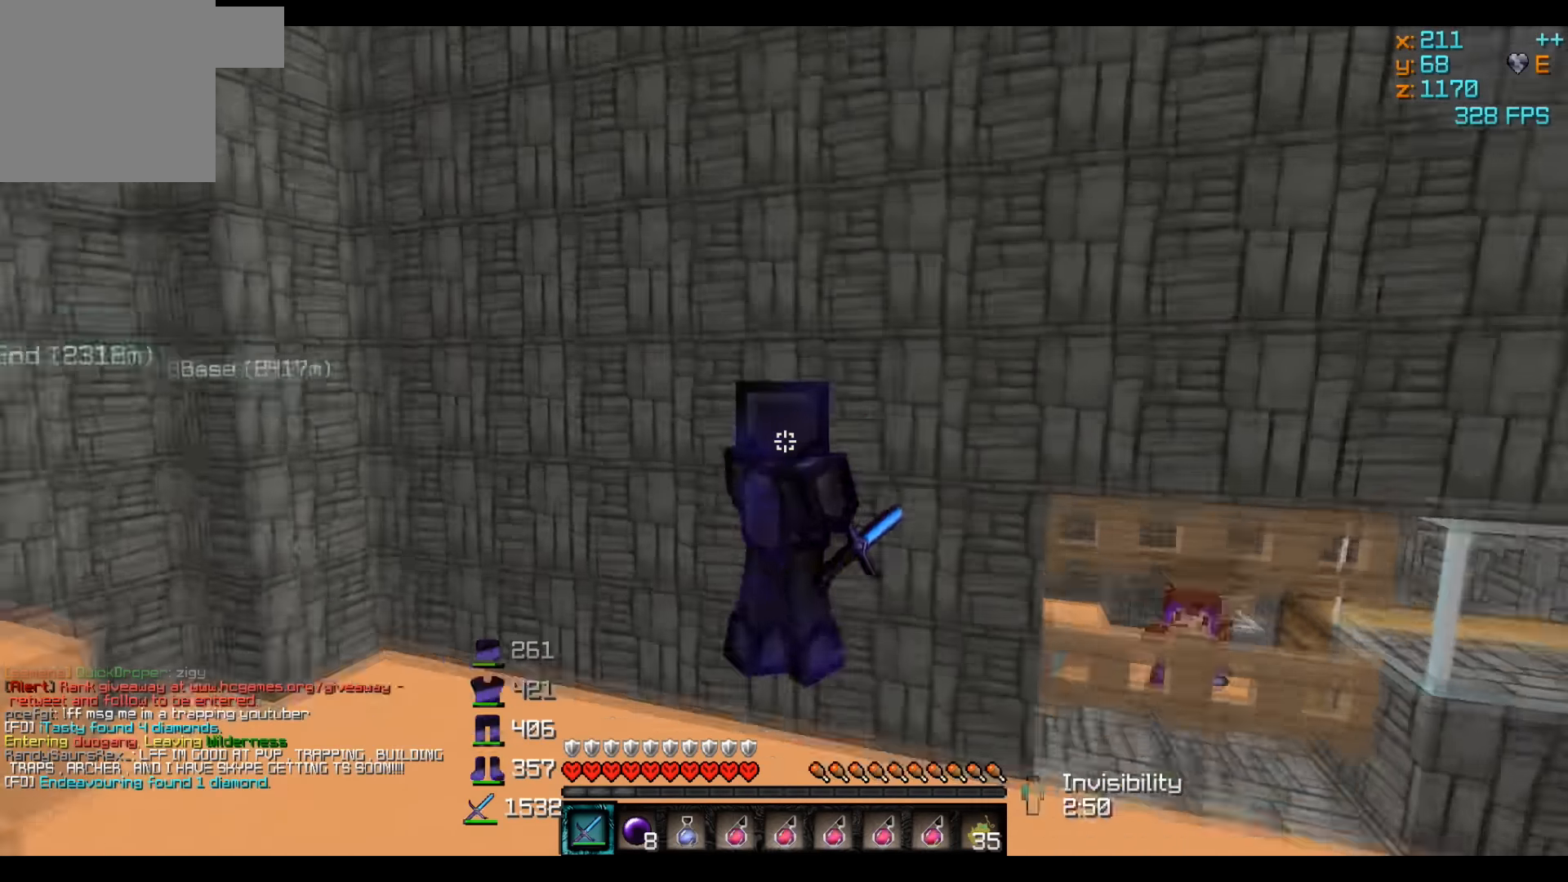
{"keys": [], "events": [[133, "a", "up"]]}
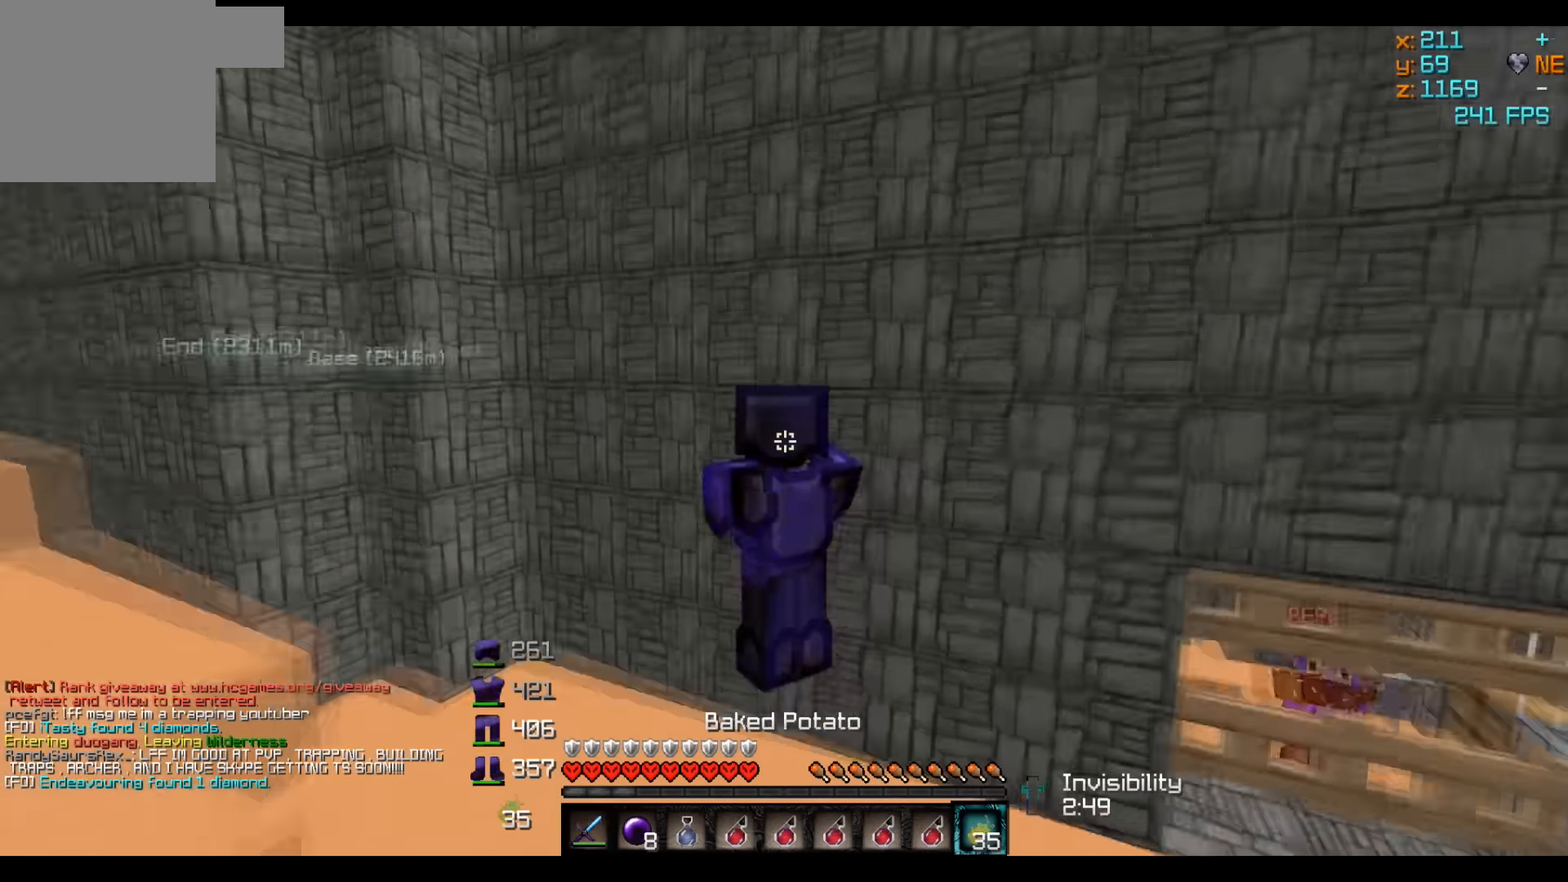
{"keys": [], "events": [[383, "d", "down"], [450, "d", "up"]]}
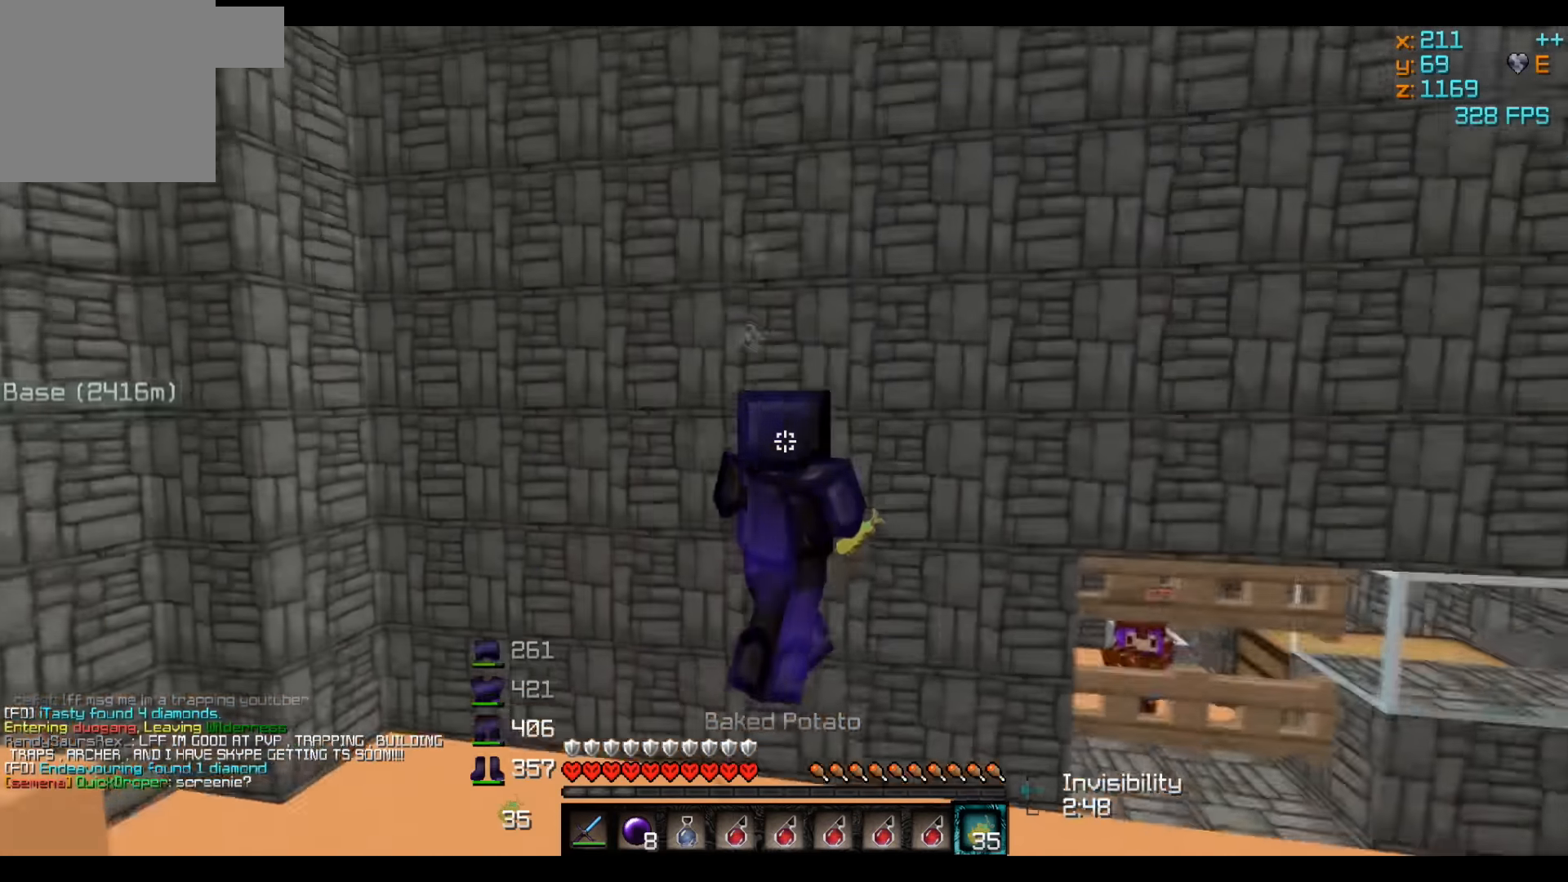
{"keys": [], "events": [[150, "a", "down"], [500, "a", "up"]]}